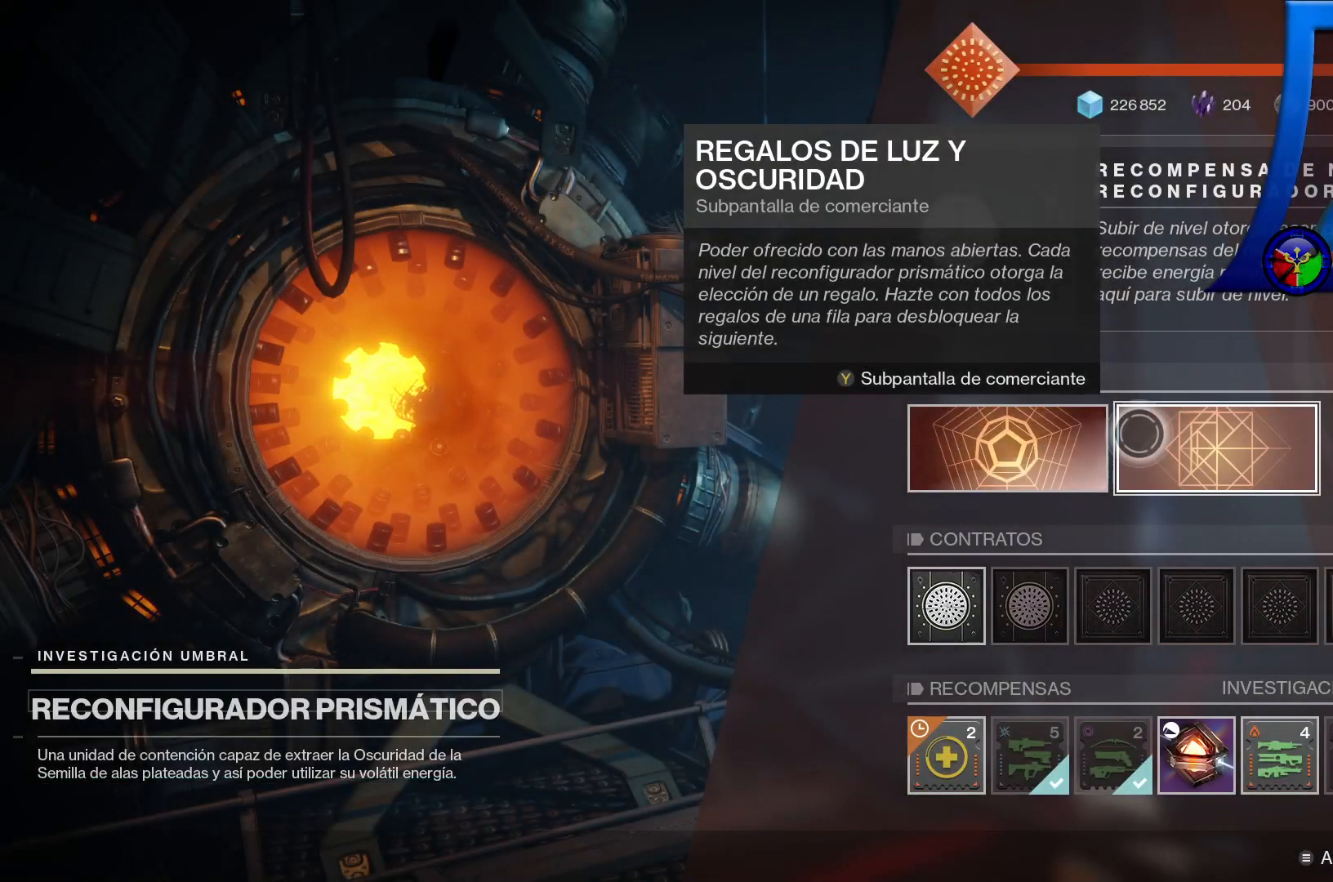
Gameplay with a controller (Xbox layout); each line is a JSON object with the inputs held at the frame after it (dt_ms = milliseconds from this image to that frame). "events" lists button and stick changes between this image and that frame as [ms after this image, input, new state], when the widget could be followed in between. Not read: HOME L3 R3 SELECT.
{"dt_ms": 500, "buttons": [], "left_stick": "center", "right_stick": "center", "events": []}
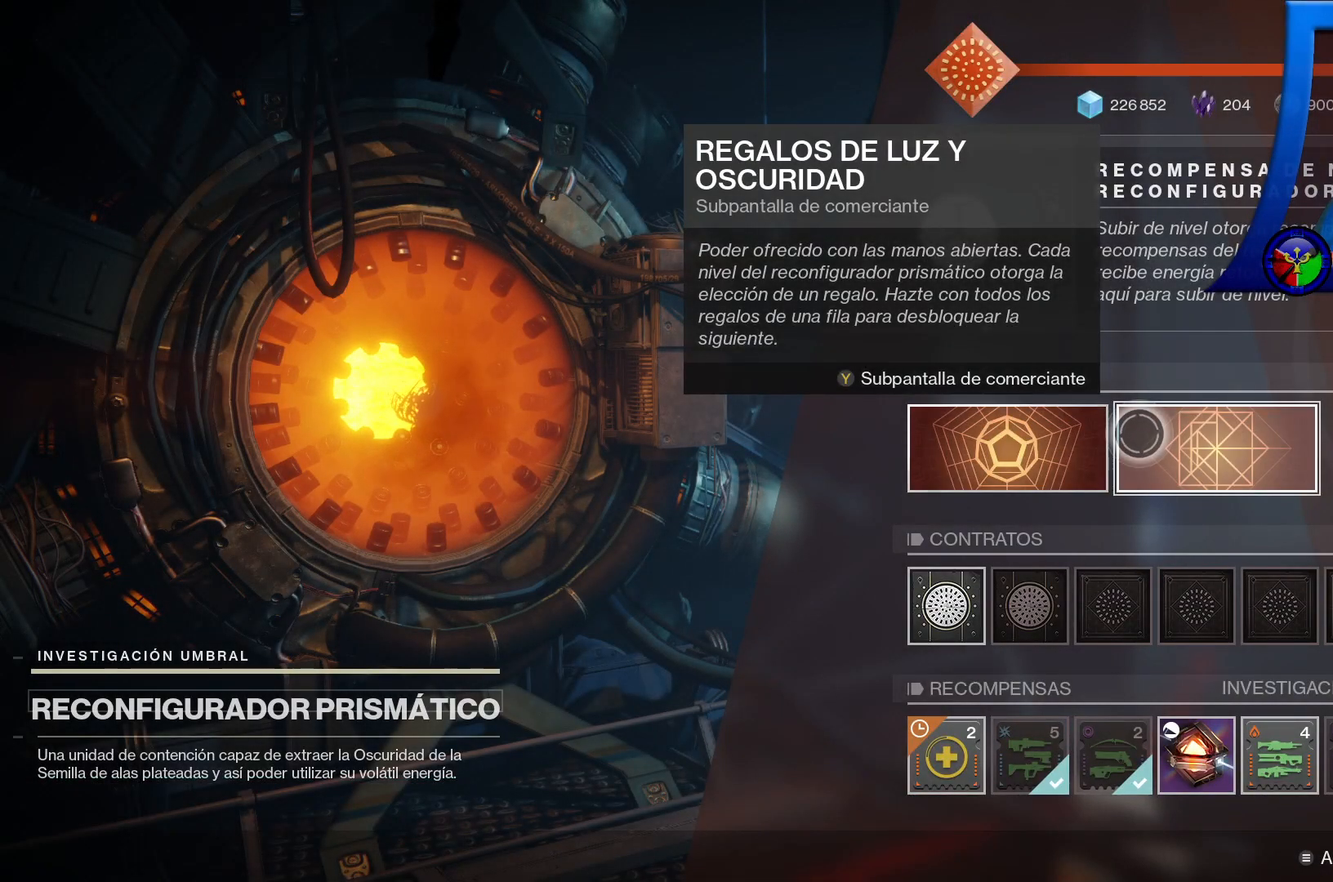
{"dt_ms": 500, "buttons": [], "left_stick": "left", "right_stick": "center", "events": [[333, "left_stick", "left"]]}
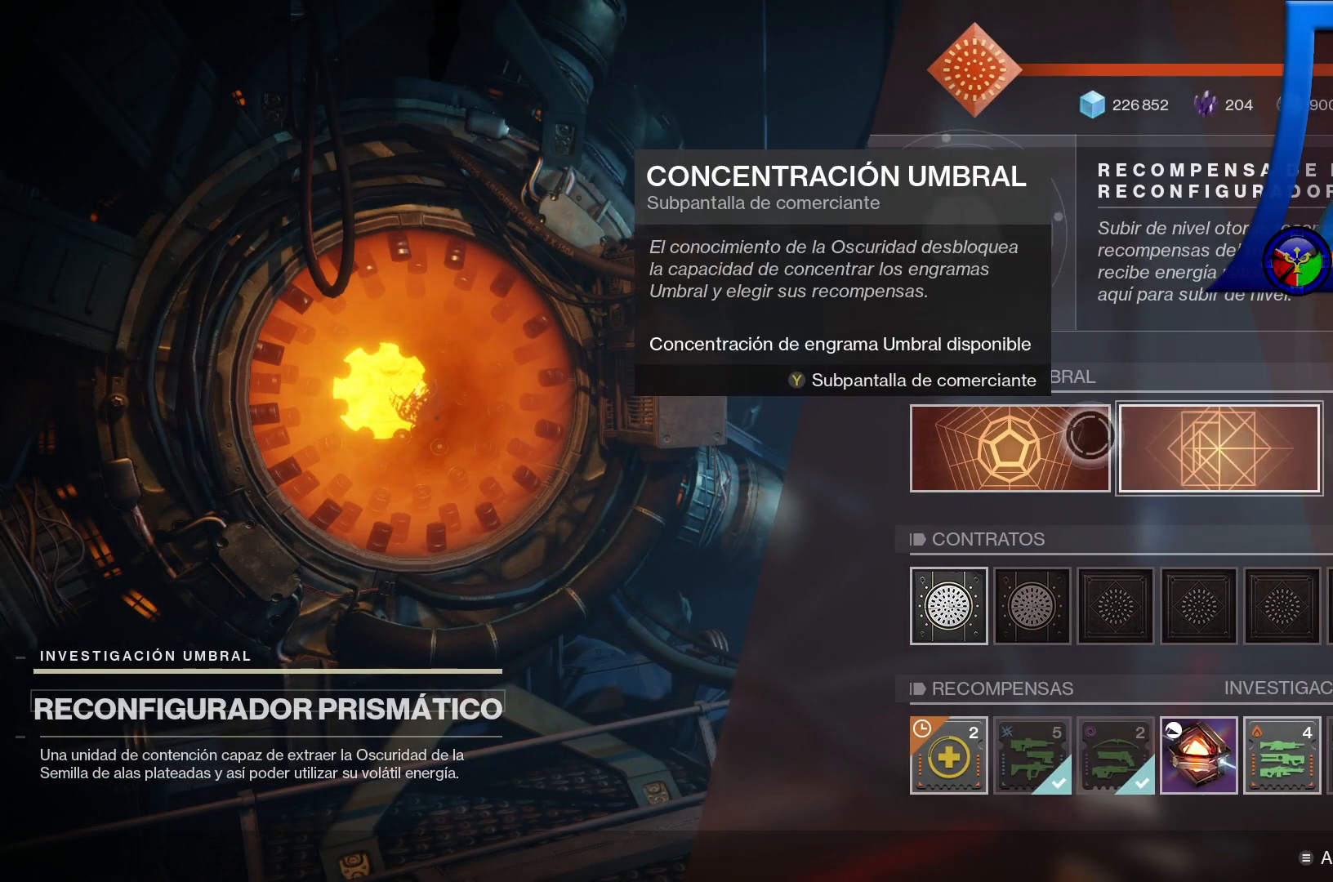
{"dt_ms": 500, "buttons": ["Y"], "left_stick": "center", "right_stick": "center", "events": [[100, "left_stick", "center"], [433, "Y", "down"]]}
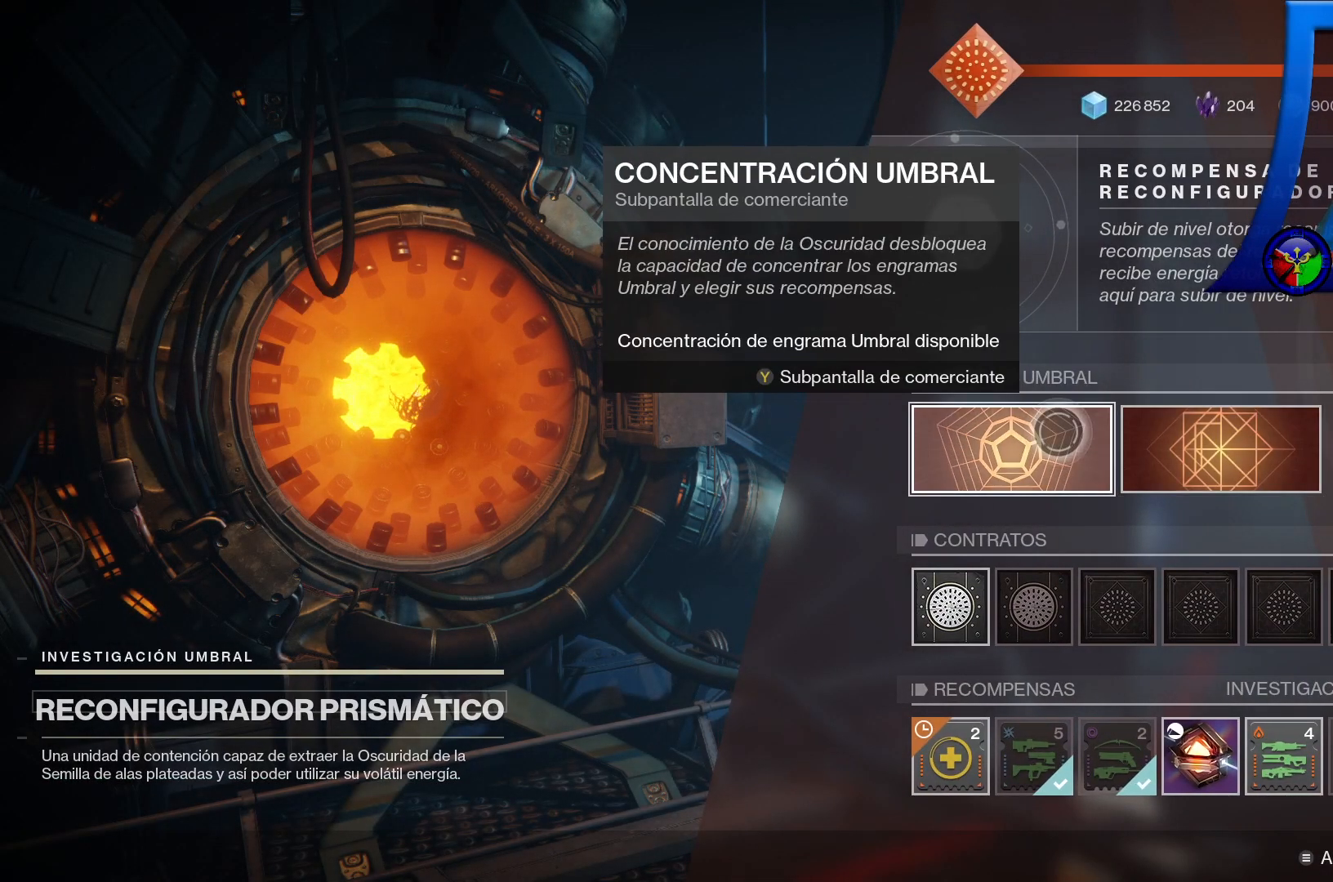
{"dt_ms": 500, "buttons": [], "left_stick": "center", "right_stick": "center", "events": [[17, "Y", "up"]]}
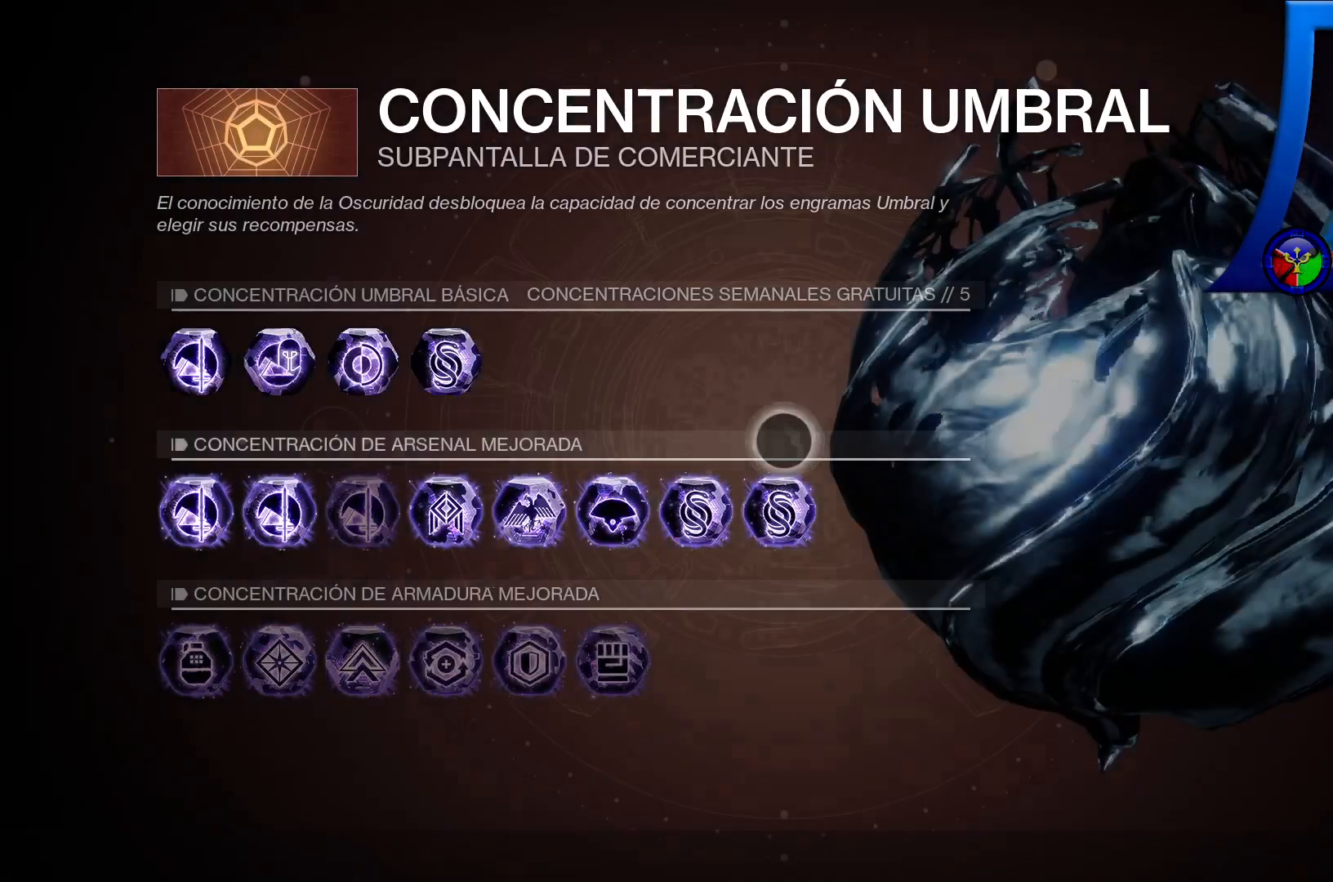
{"dt_ms": 500, "buttons": [], "left_stick": "center", "right_stick": "center", "events": []}
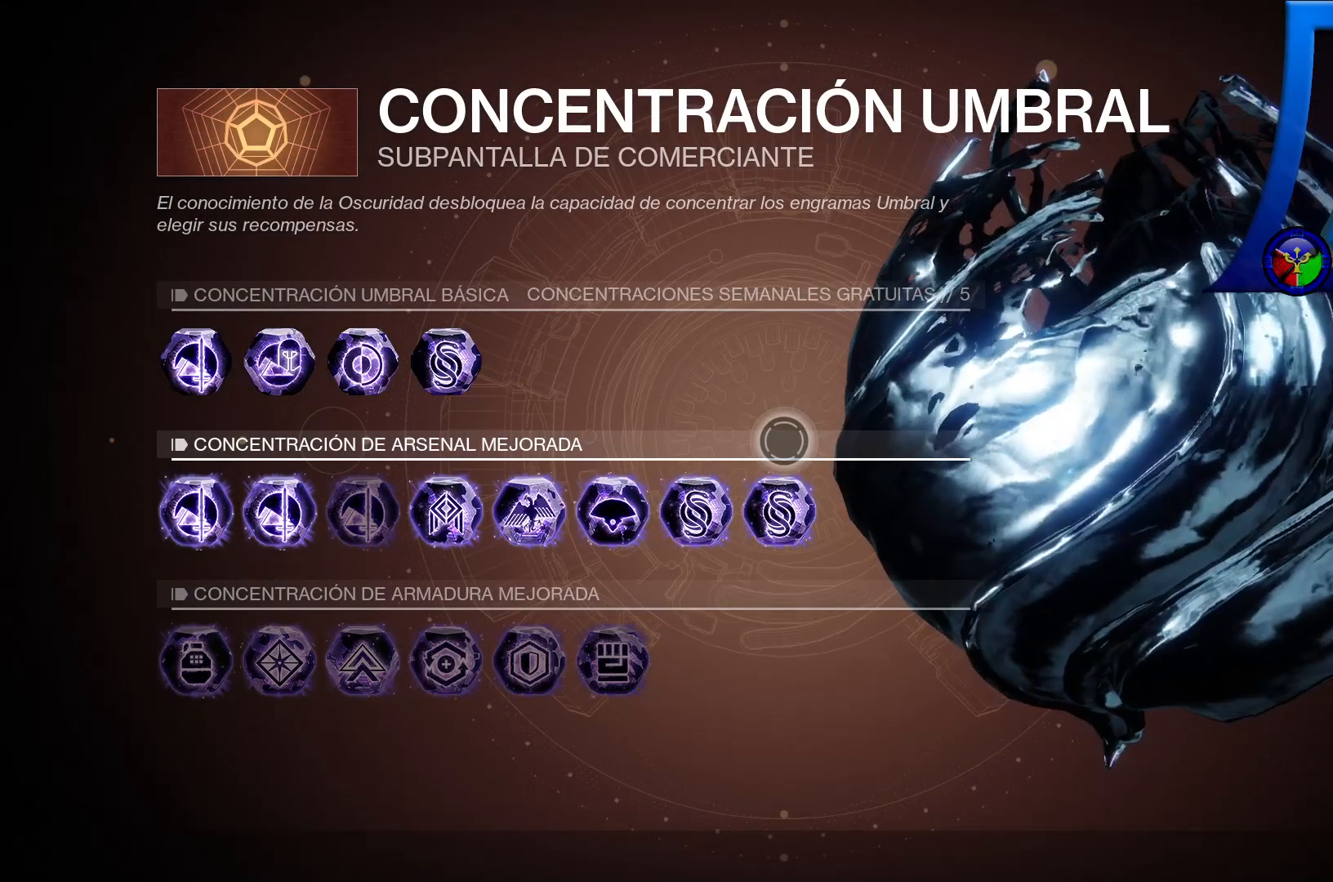
{"dt_ms": 500, "buttons": [], "left_stick": "center", "right_stick": "center", "events": []}
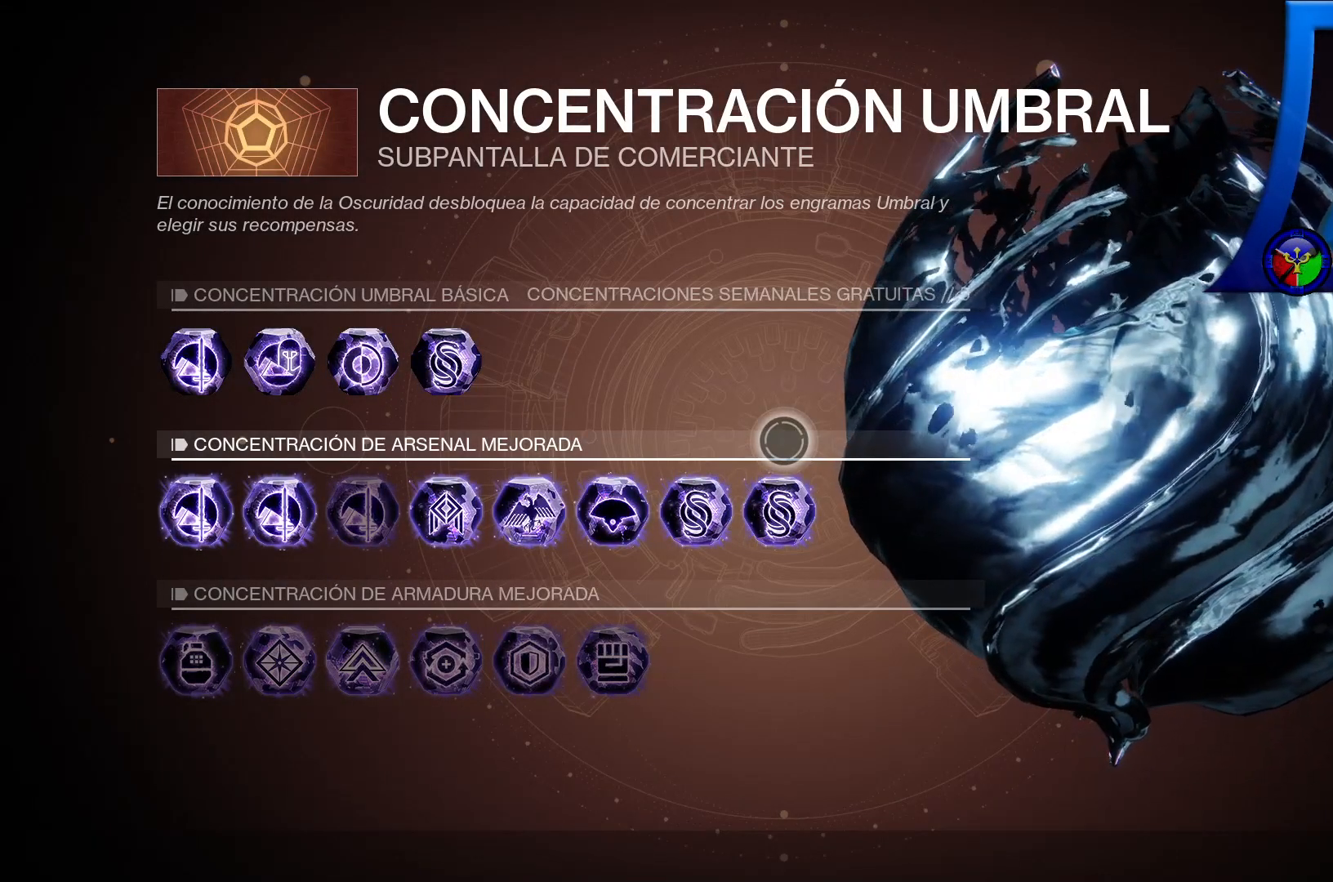
{"dt_ms": 500, "buttons": [], "left_stick": "down-left", "right_stick": "center", "events": [[467, "left_stick", "down-left"]]}
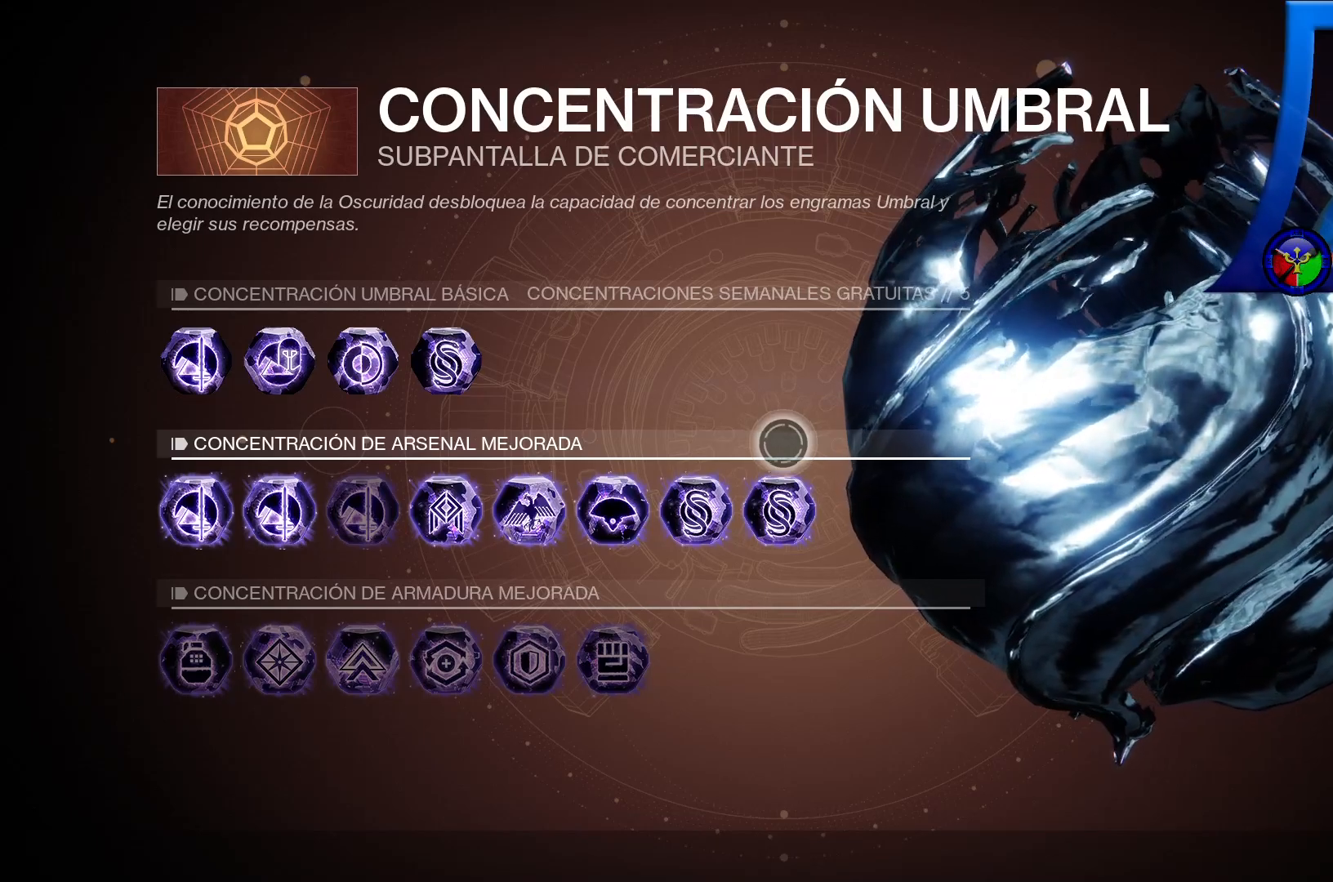
{"dt_ms": 1000, "buttons": [], "left_stick": "up-right", "right_stick": "center"}
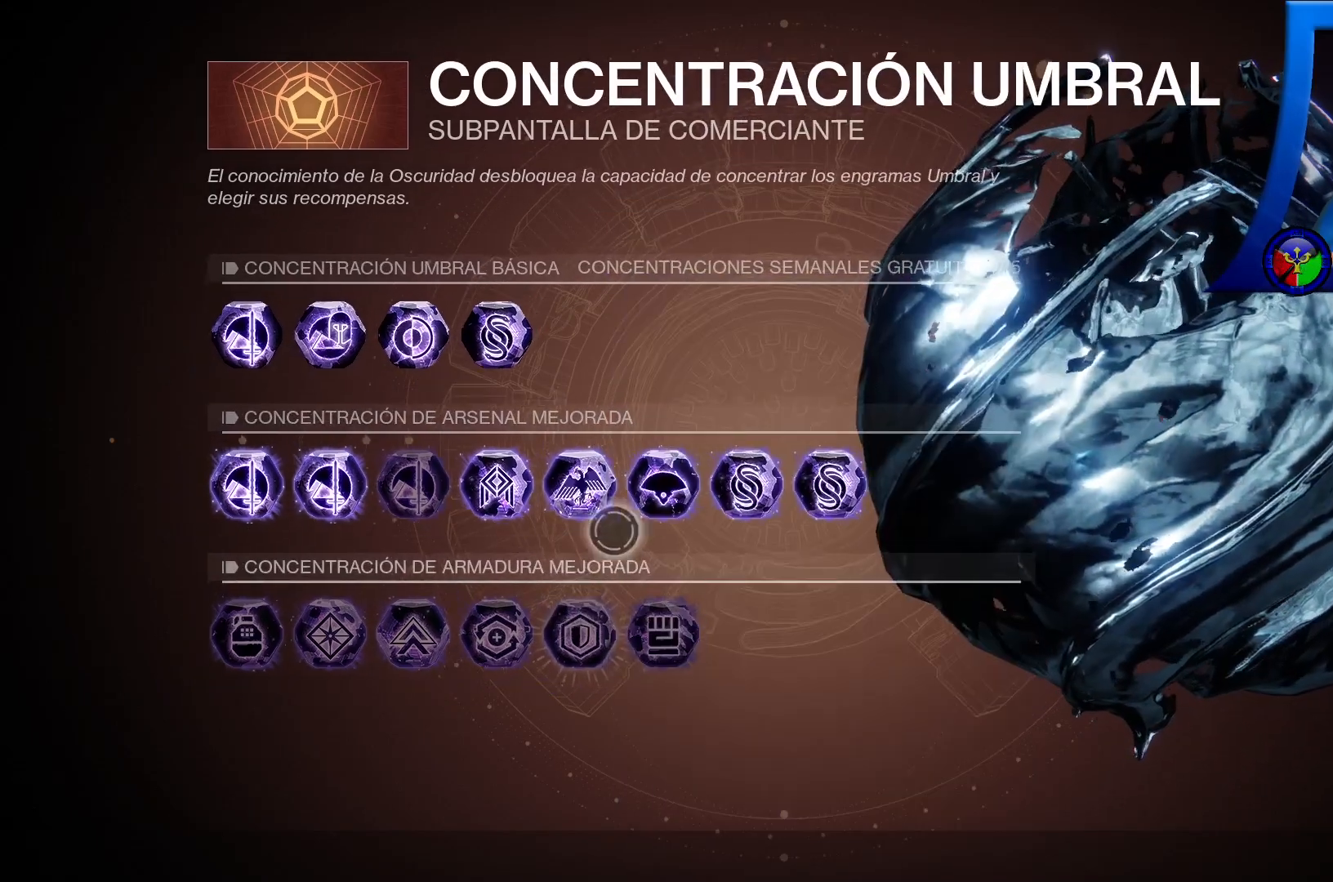
{"dt_ms": 1000, "buttons": [], "left_stick": "left", "right_stick": "center"}
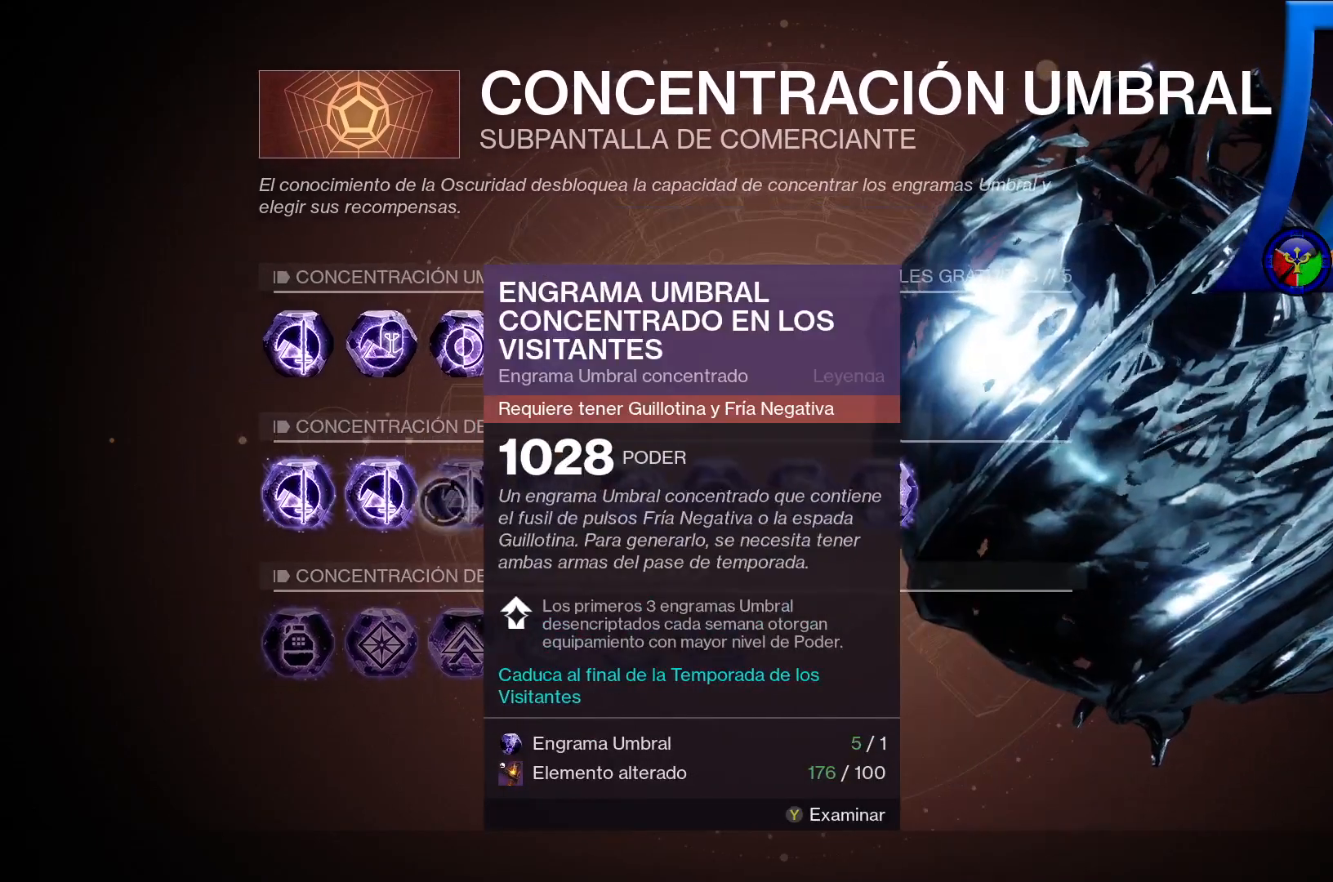
{"dt_ms": 500, "buttons": [], "left_stick": "center", "right_stick": "center", "events": [[350, "left_stick", "center"]]}
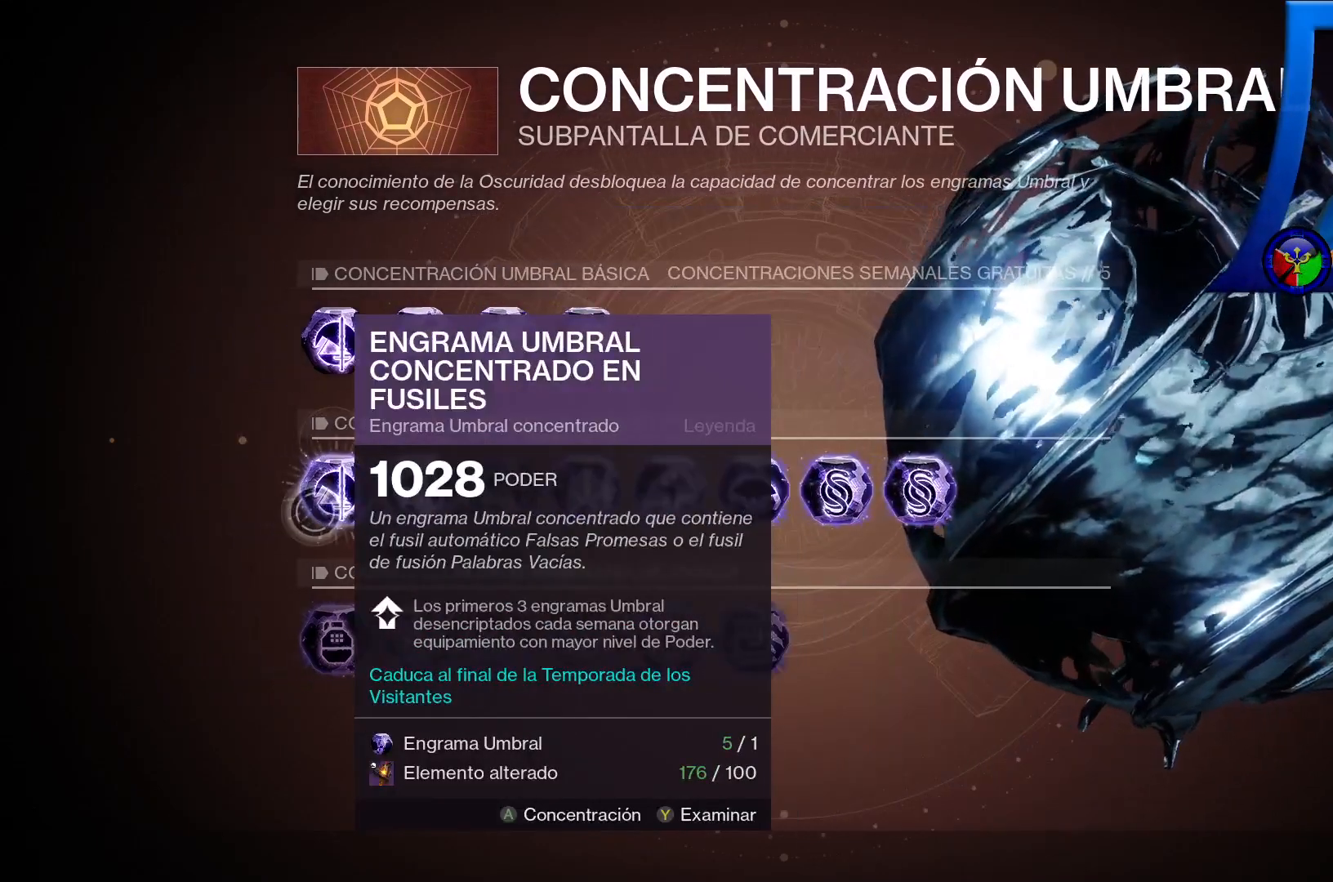
{"dt_ms": 500, "buttons": [], "left_stick": "right", "right_stick": "center", "events": [[350, "left_stick", "right"]]}
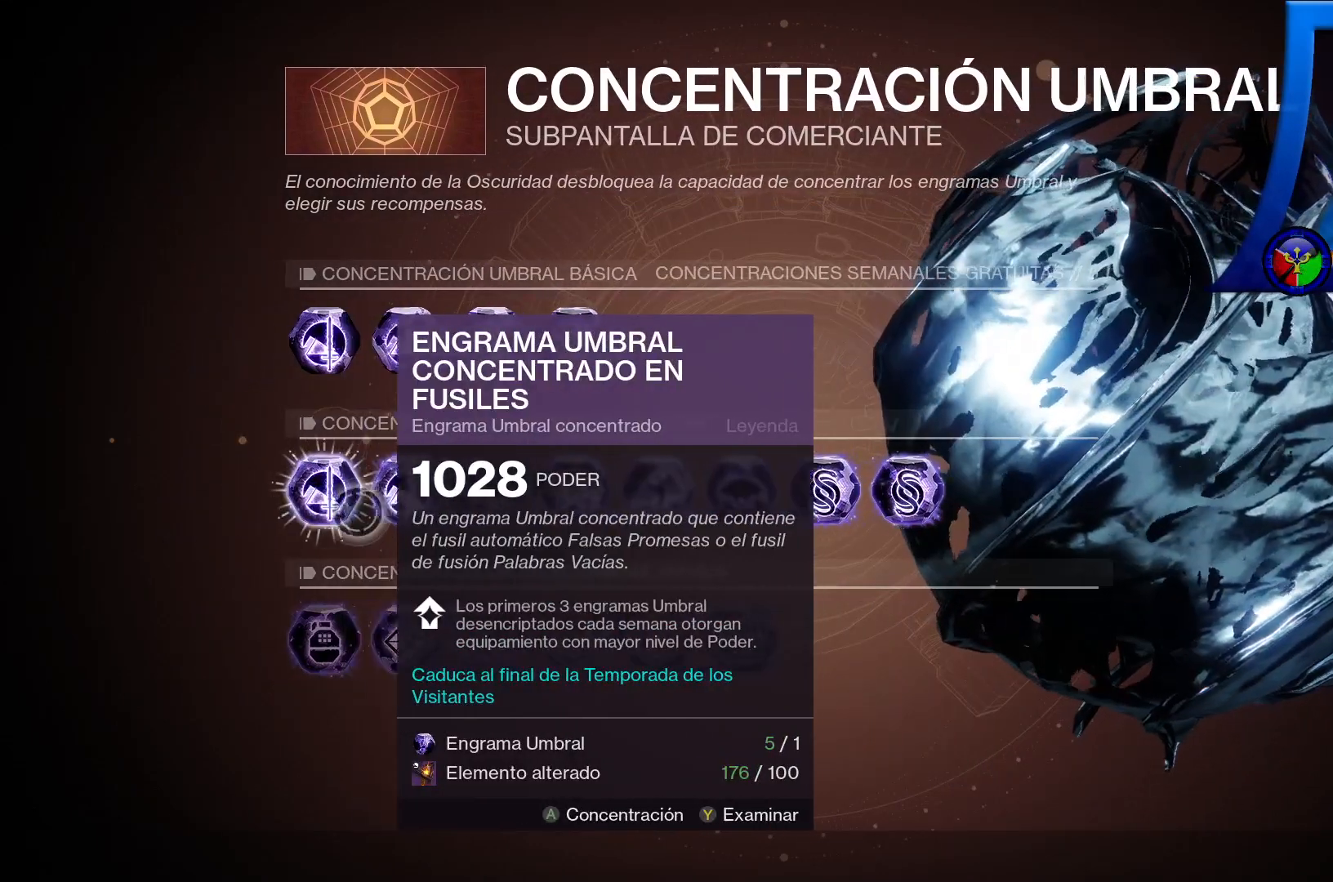
{"dt_ms": 500, "buttons": [], "left_stick": "center", "right_stick": "center", "events": [[83, "left_stick", "center"]]}
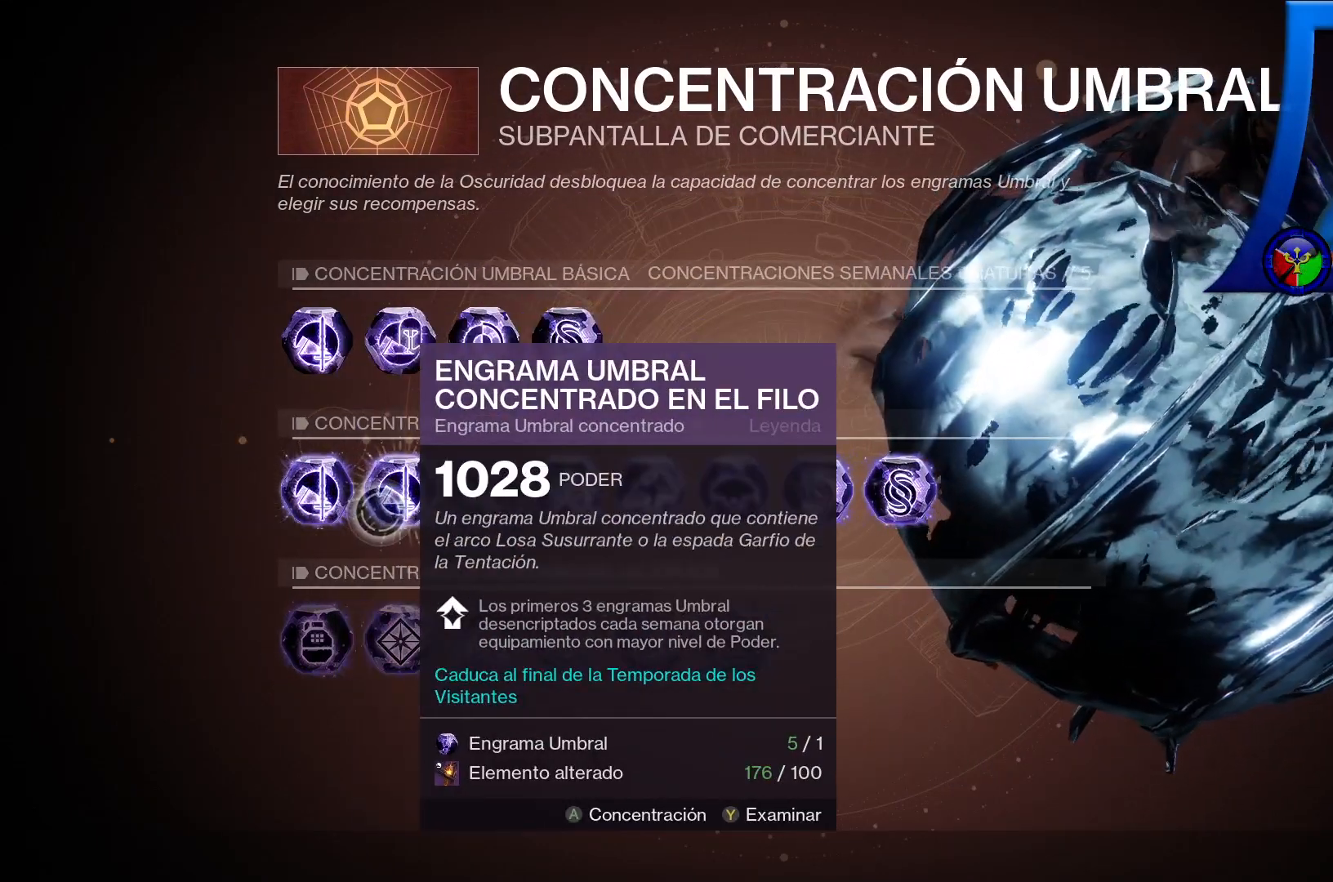
{"dt_ms": 500, "buttons": [], "left_stick": "center", "right_stick": "center", "events": []}
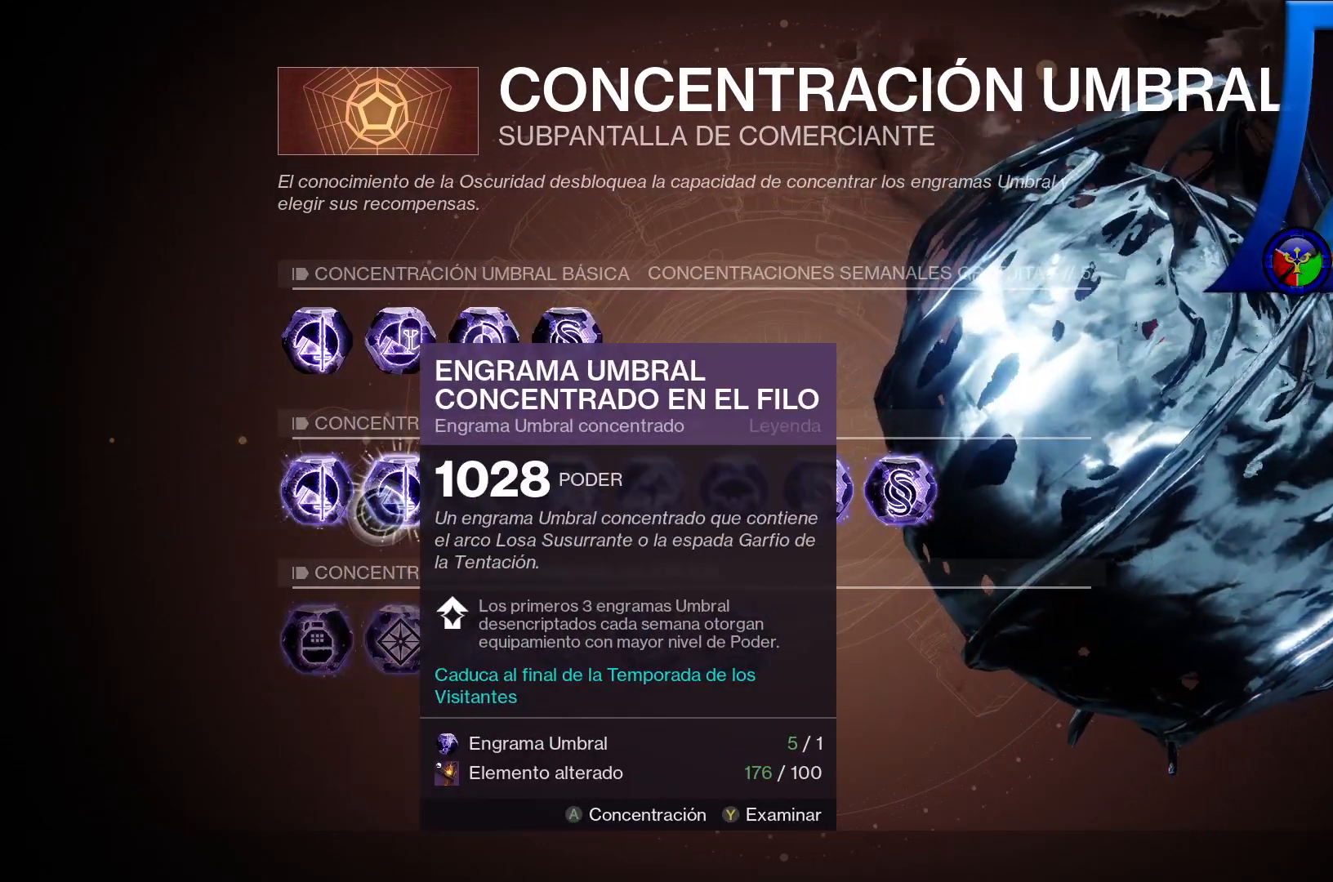
{"dt_ms": 1000, "buttons": [], "left_stick": "center", "right_stick": "center", "events": [[383, "left_stick", "right"], [717, "left_stick", "center"]]}
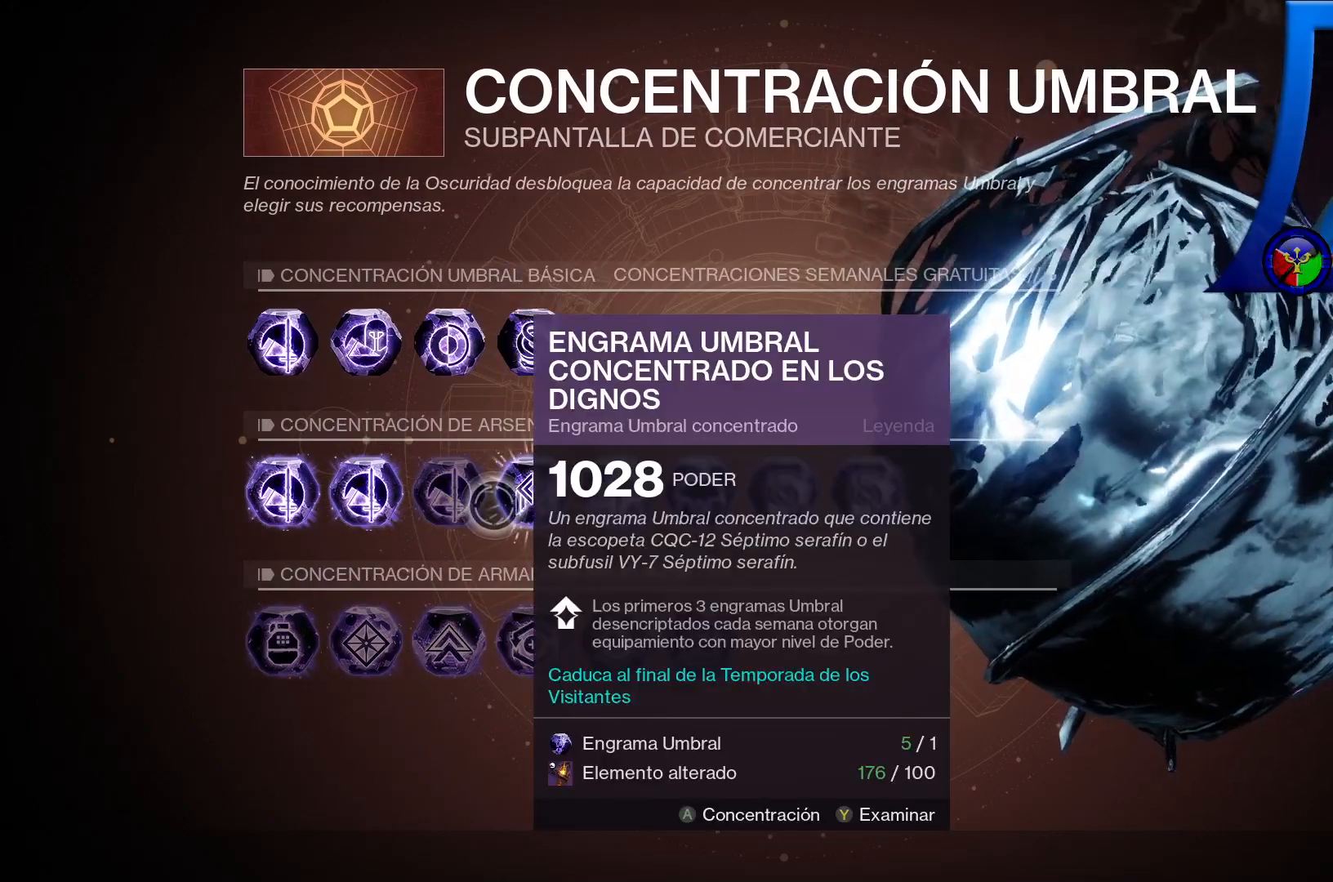
{"dt_ms": 1000, "buttons": [], "left_stick": "center", "right_stick": "center"}
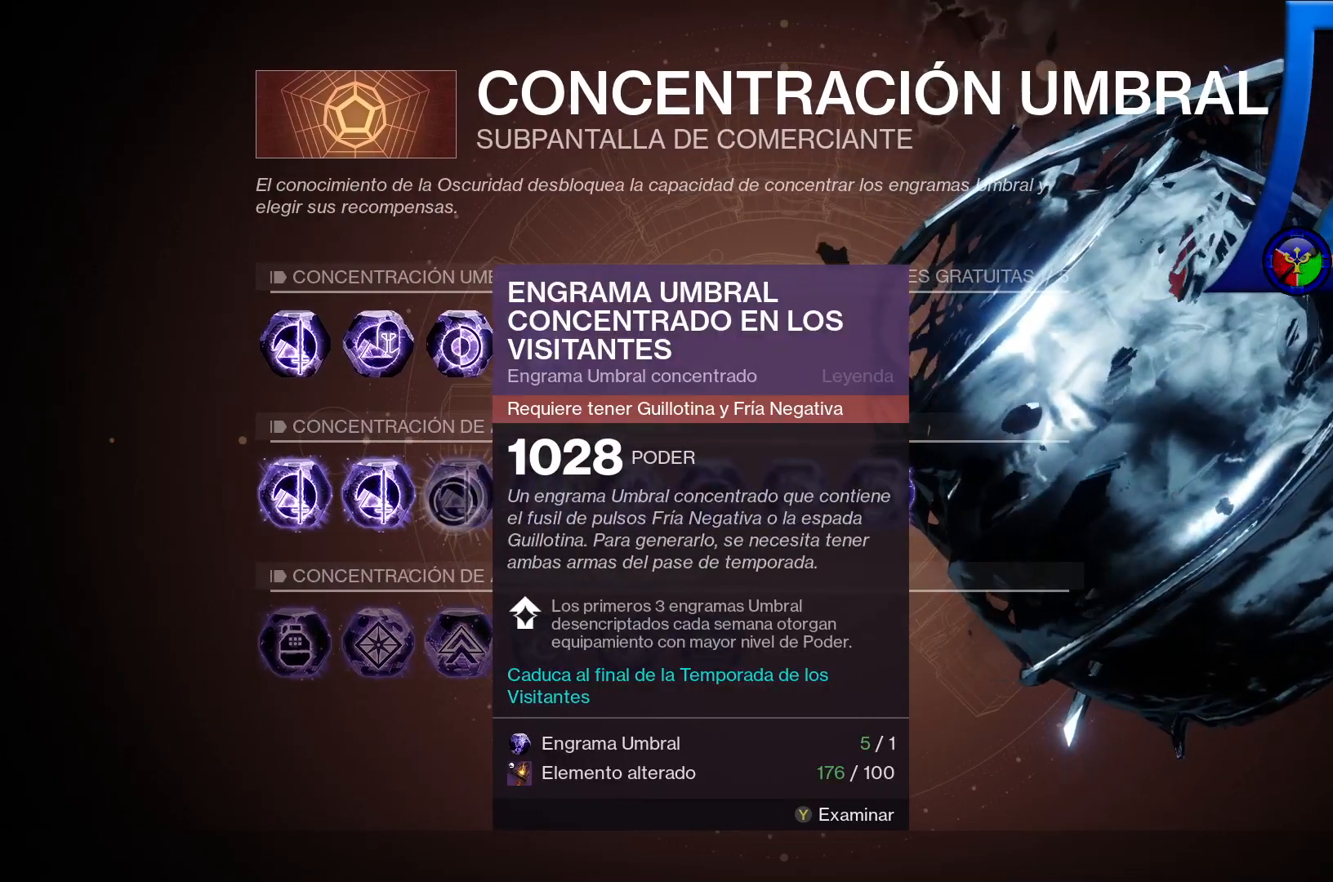
{"dt_ms": 500, "buttons": [], "left_stick": "center", "right_stick": "center", "events": []}
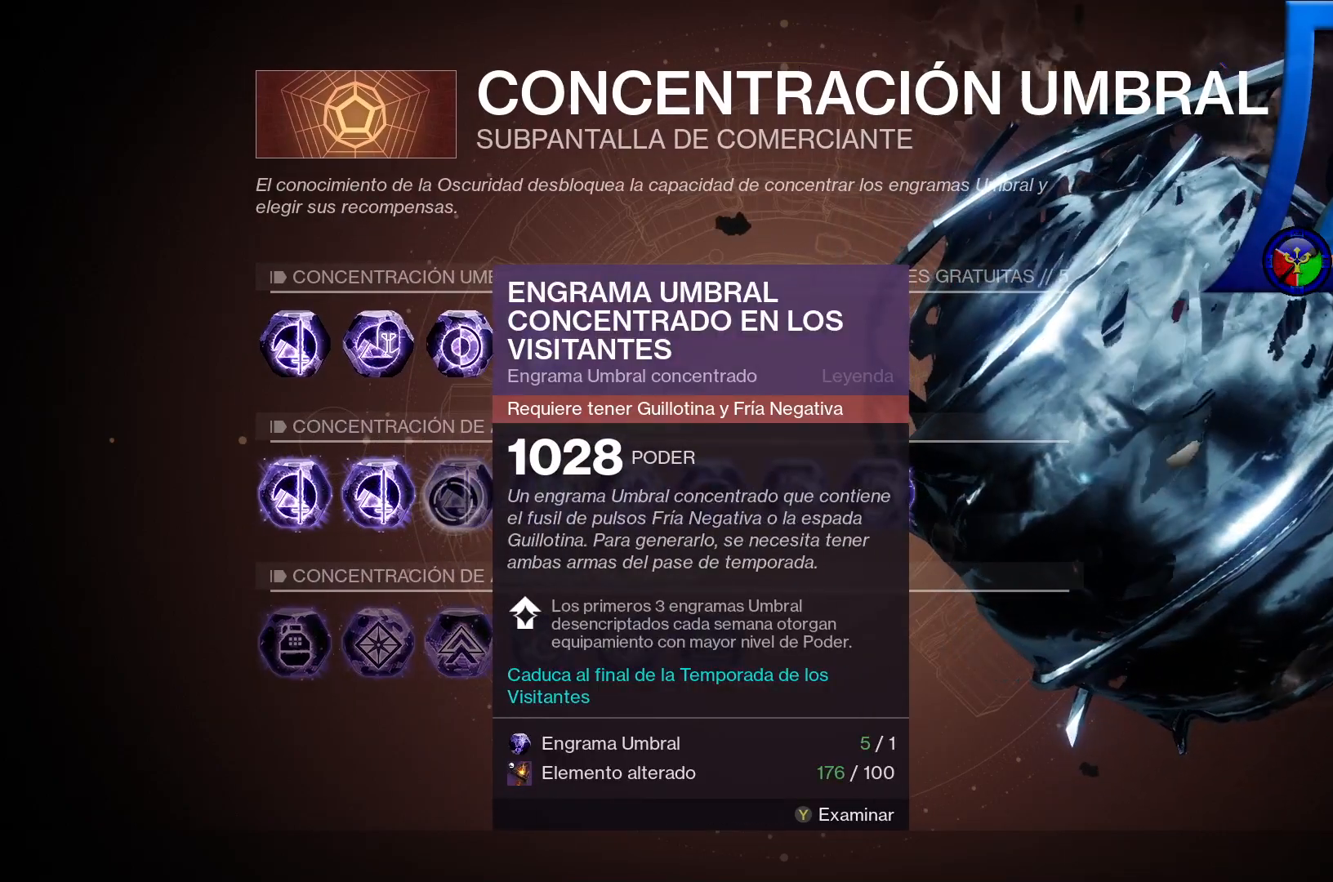
{"dt_ms": 1000, "buttons": [], "left_stick": "center", "right_stick": "center", "events": [[100, "left_stick", "right"], [300, "left_stick", "center"], [417, "left_stick", "down"], [500, "left_stick", "center"], [583, "left_stick", "up-right"], [650, "left_stick", "center"]]}